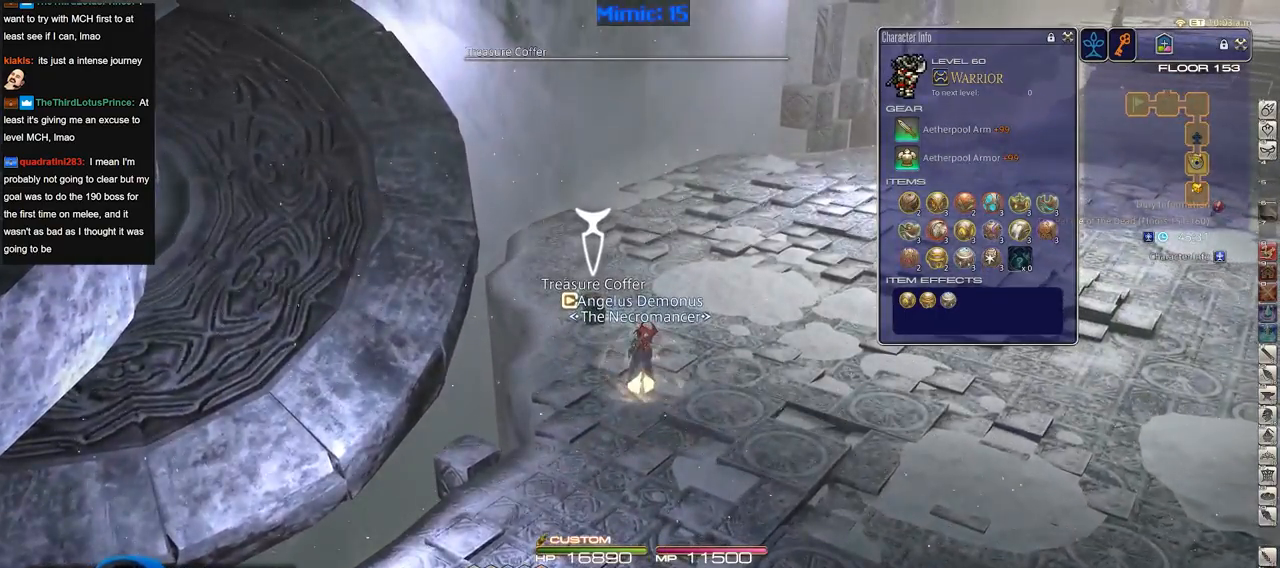
Gameplay with keyboard; each line is a JSON object with the keys held at the frame after it. "events" lists presses ("down") and releases ("up") of ".", "/", "0", "1", "2", "3", "4", "5", "6", "7", "8", "9", "a", "alt_l", "alt_r", "b", "backslash", "backspace", "c", "caps_lock", "comma", "ctrl_l", "ctrl_r", "d", "down", "e", "equals", "escape", "f", "f1", "f10", "f11", "f12", "f2", "f3", "f4", "f5", "f6", "f7", "f8", "f9", "g", "h", "i", "j", "k", "l", "lbracket", "left", "m", "minus", "n", "o", "p", "q", "quote", "r", "rbracket", "return", "right", "s", "semicolon", "shift_l", "shift_r", "space", "super", "t", "tab", "tilde", "u", "up", "v", "w", "x", "y" and "z" between this image and that frame as [ms after this image, input, new state], when the widget could be followed in between. No other keys are recorded. Mouse input is not recorded.
{"keys": ["w"], "events": [[66, "rbracket", "down"], [217, "rbracket", "up"]]}
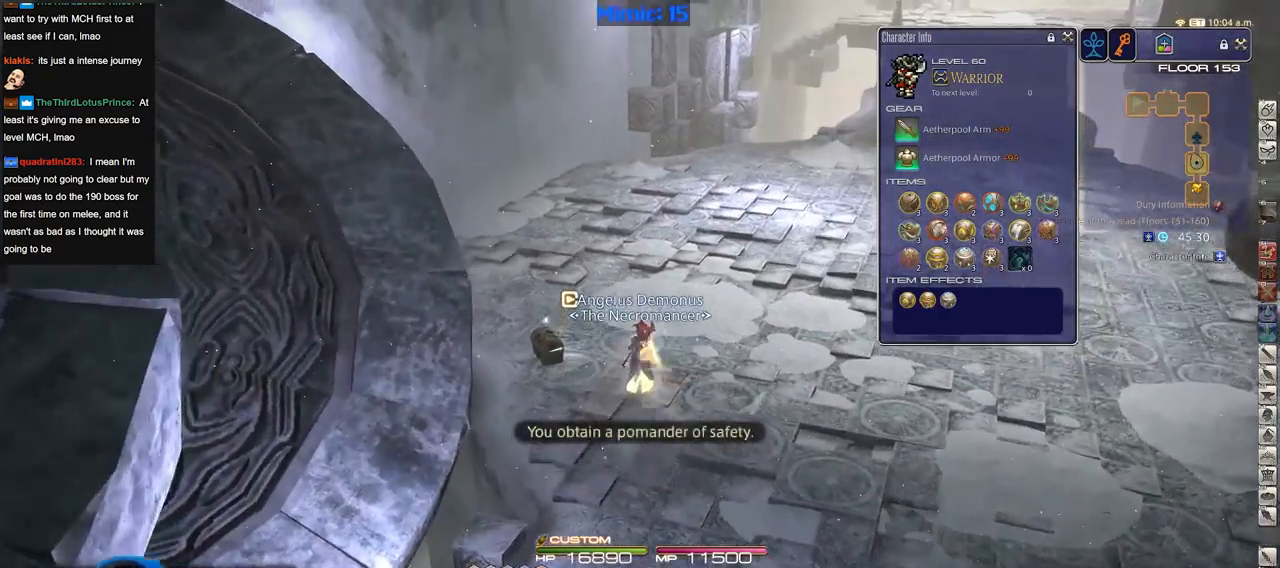
{"keys": ["w"], "events": []}
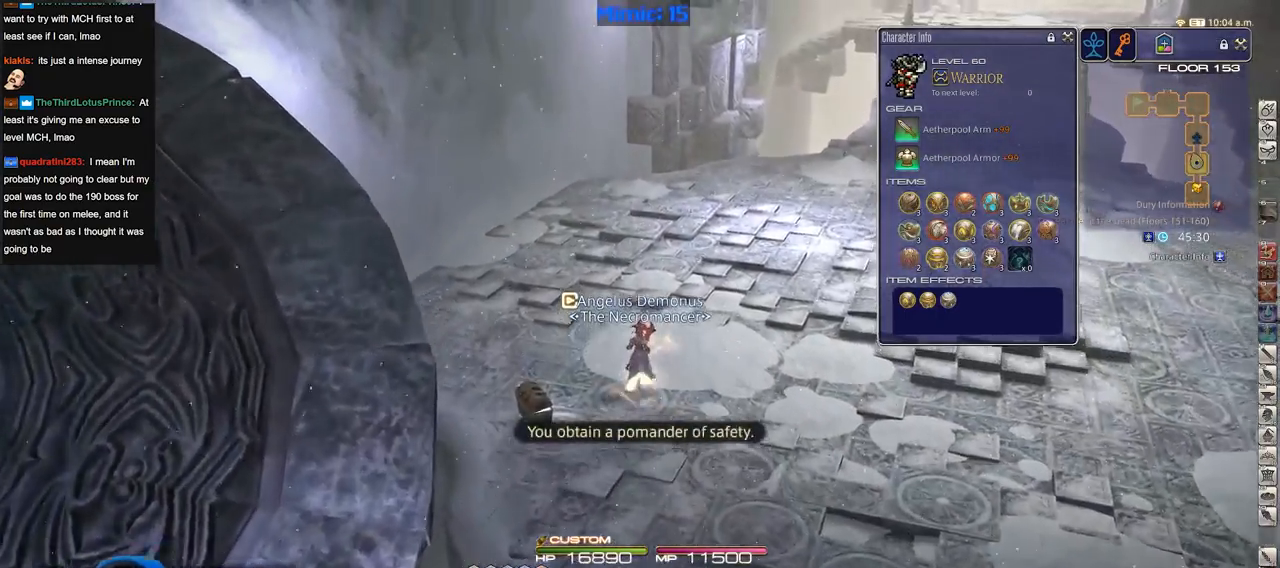
{"keys": ["w"], "events": [[100, "rbracket", "down"], [250, "rbracket", "up"]]}
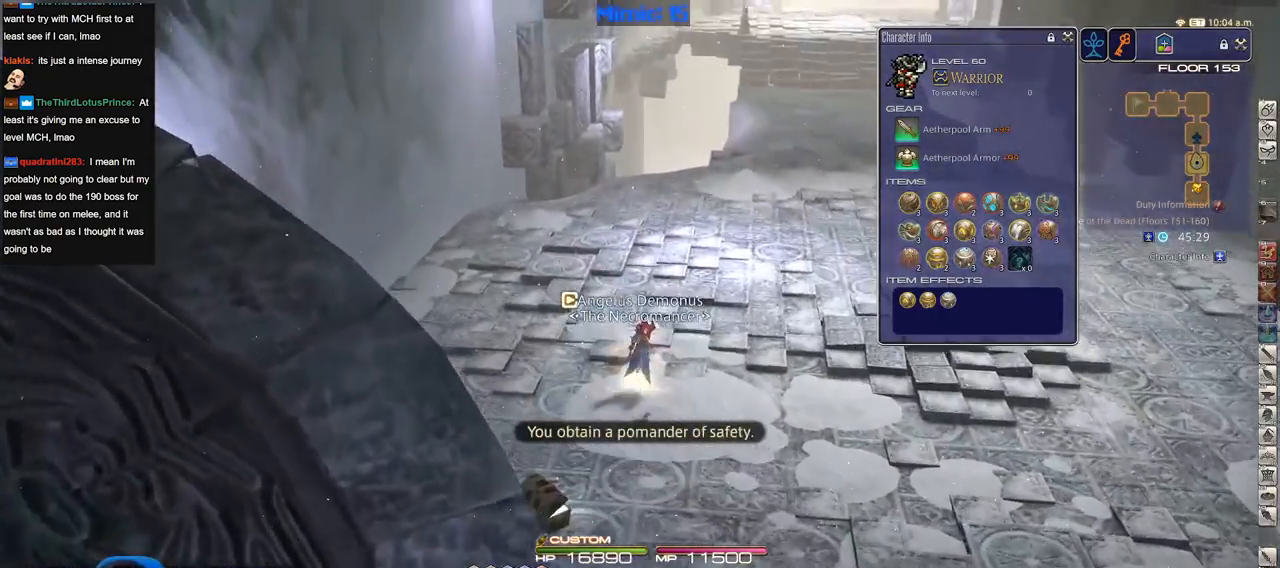
{"keys": ["w"], "events": [[401, "rbracket", "down"], [501, "rbracket", "up"]]}
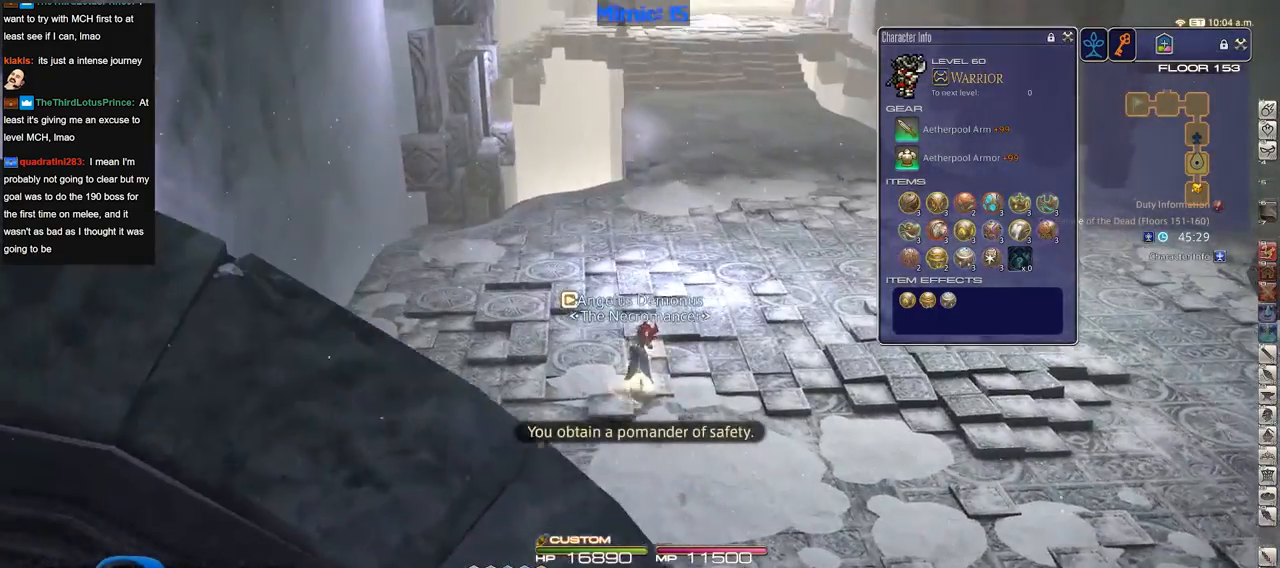
{"keys": ["w"], "events": []}
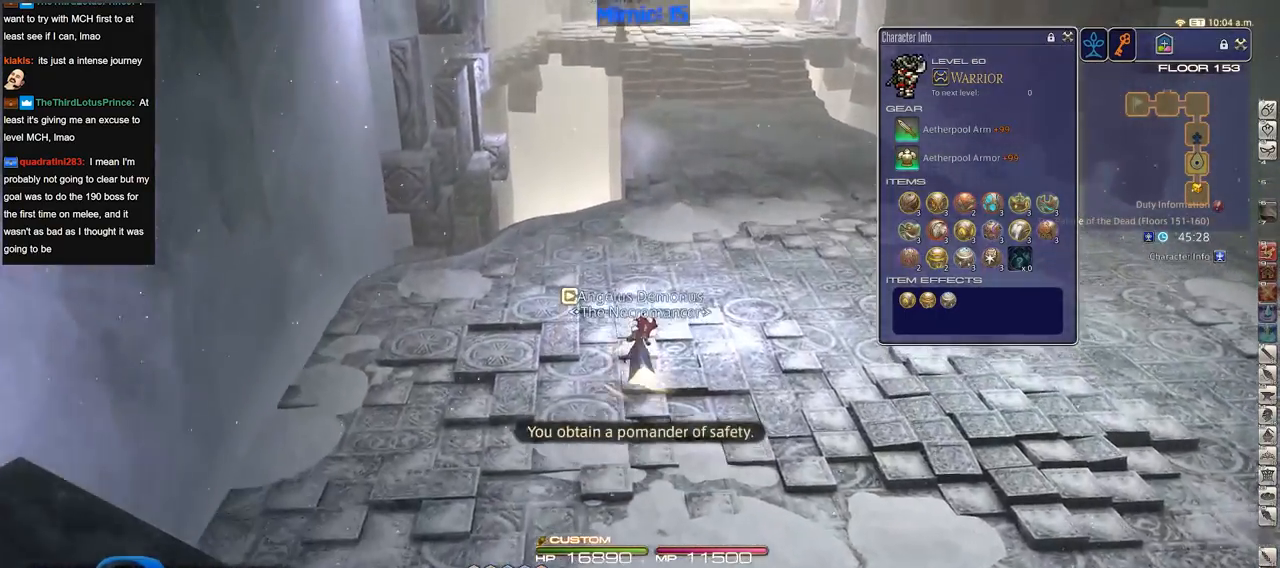
{"keys": ["w"], "events": [[50, "rbracket", "down"], [100, "rbracket", "up"]]}
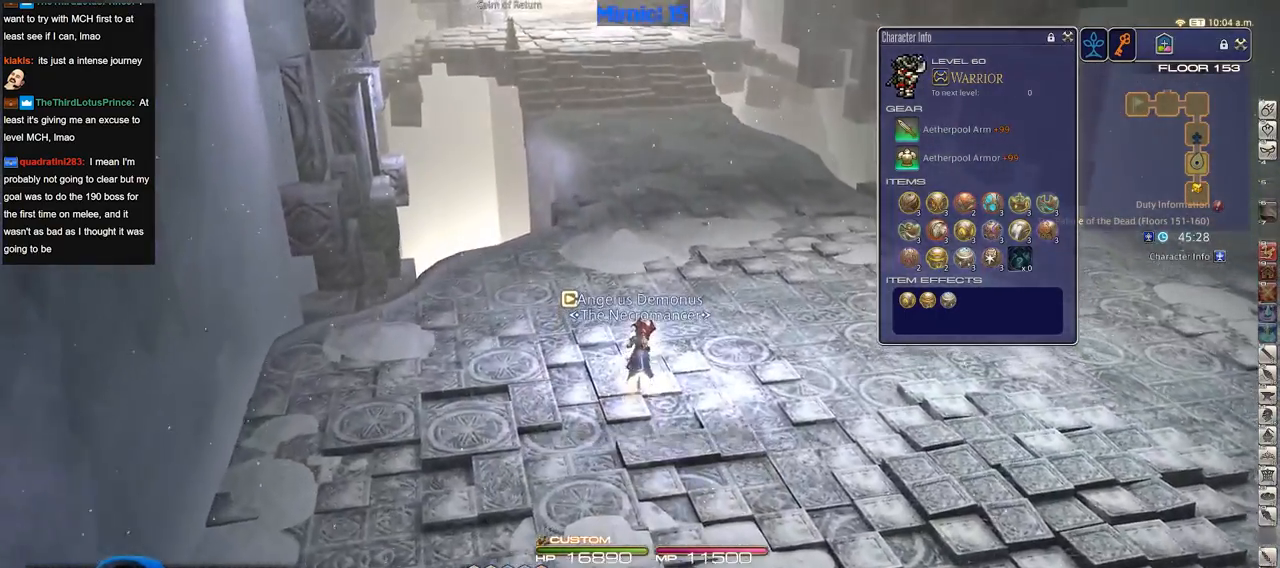
{"keys": ["w"], "events": [[217, "minus", "down"], [317, "minus", "up"]]}
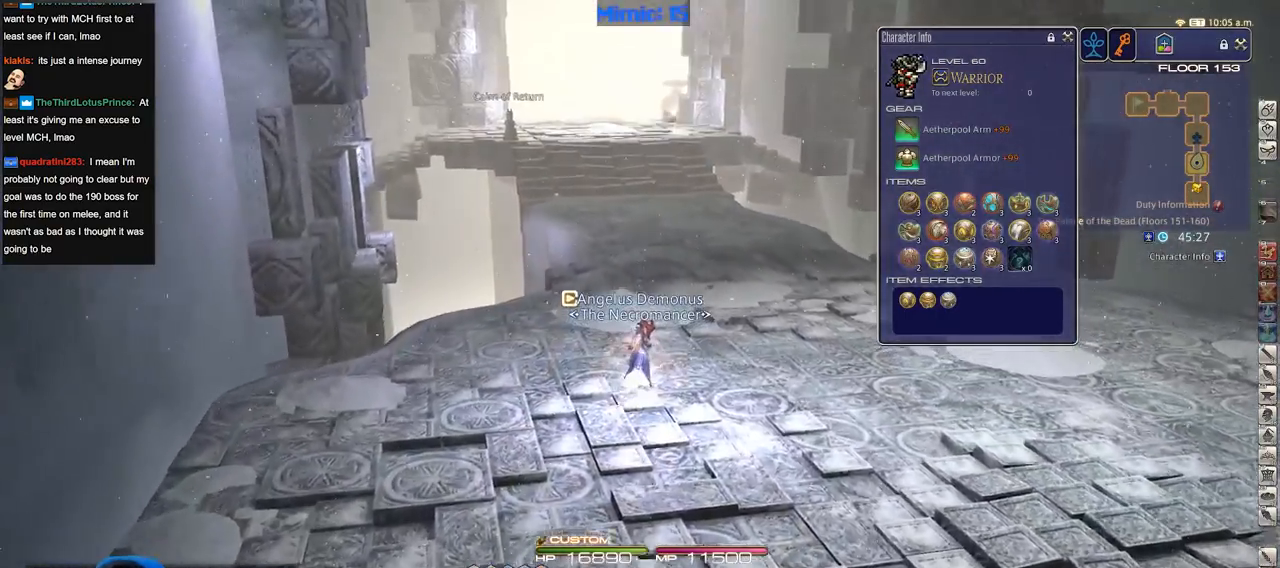
{"keys": ["w"], "events": []}
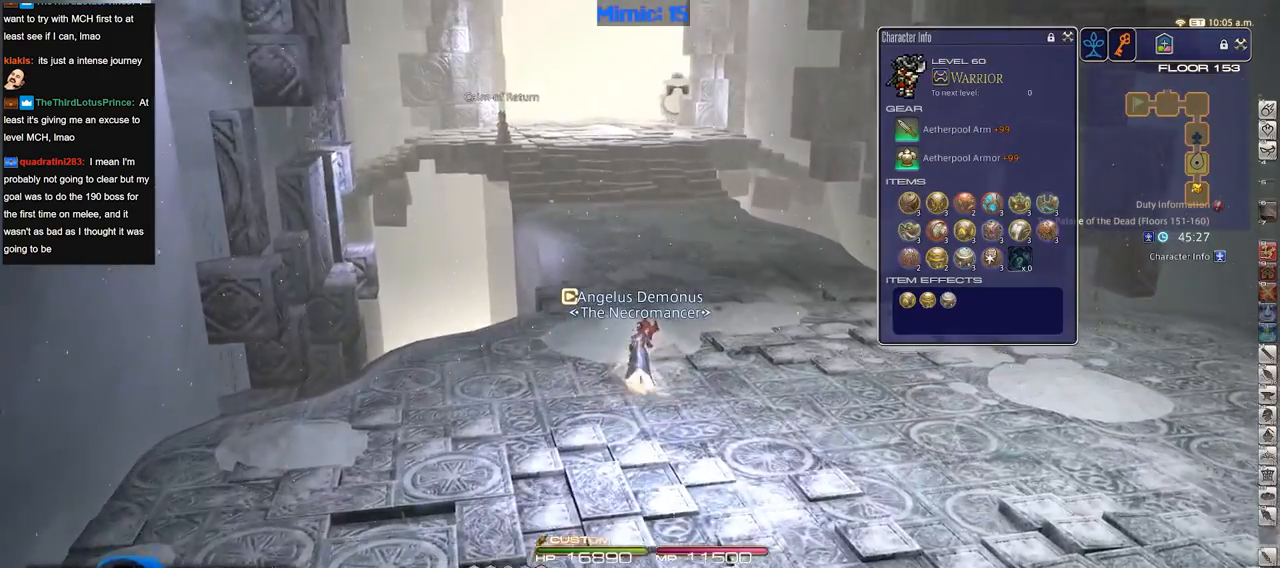
{"keys": ["w"], "events": []}
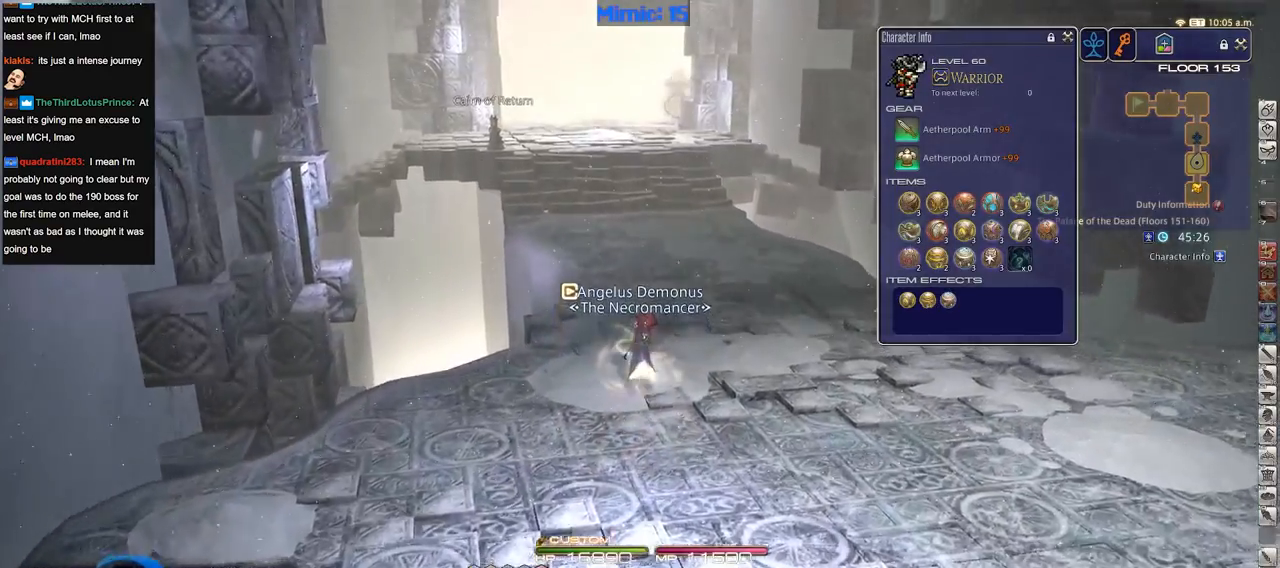
{"keys": ["w"], "events": []}
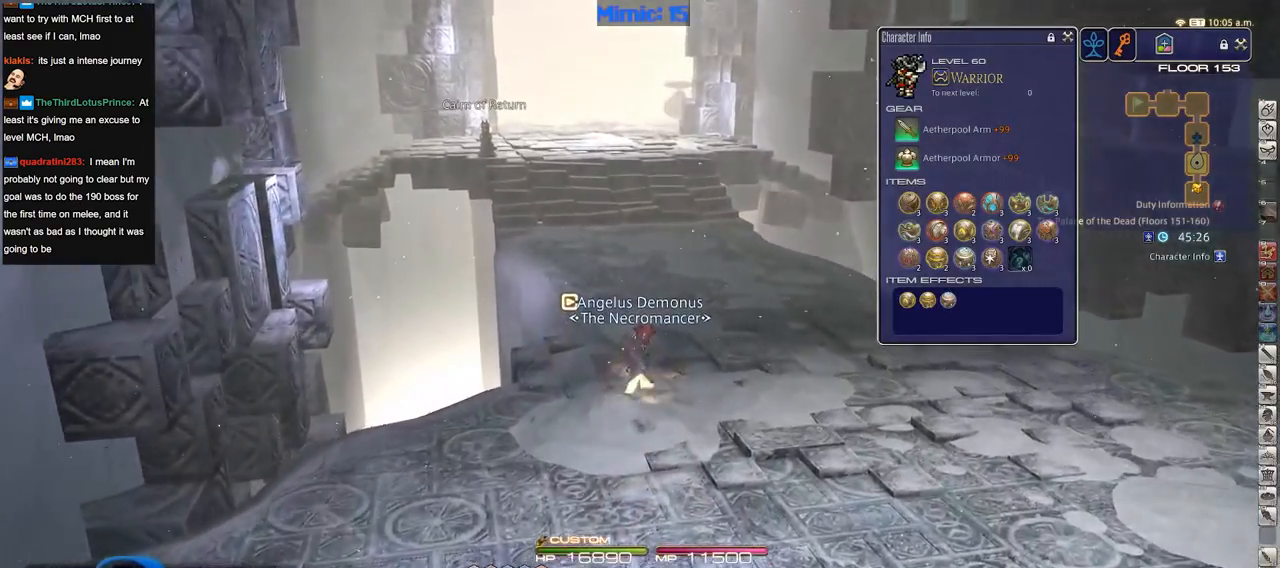
{"keys": ["w"], "events": []}
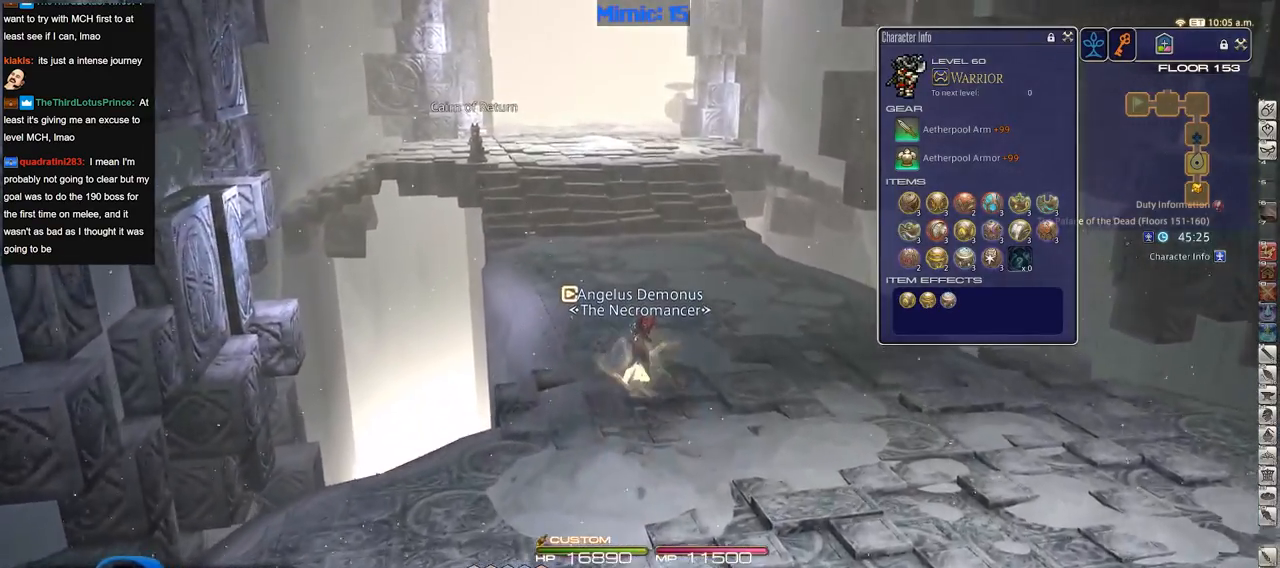
{"keys": ["w"], "events": [[250, "p", "down"], [301, "p", "up"]]}
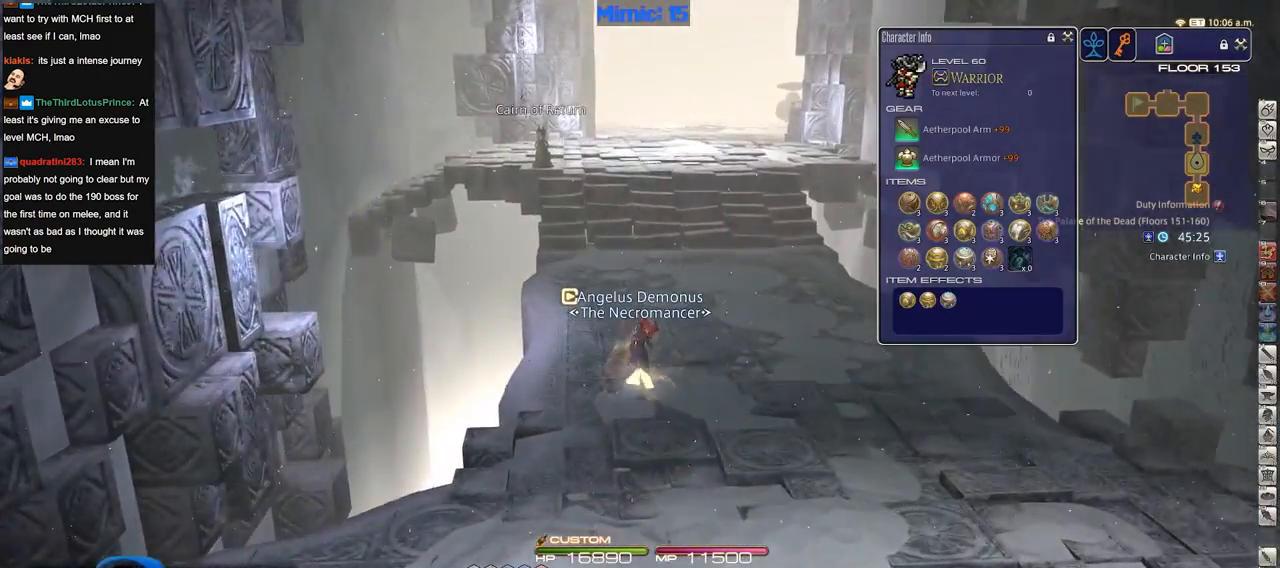
{"keys": ["w"], "events": []}
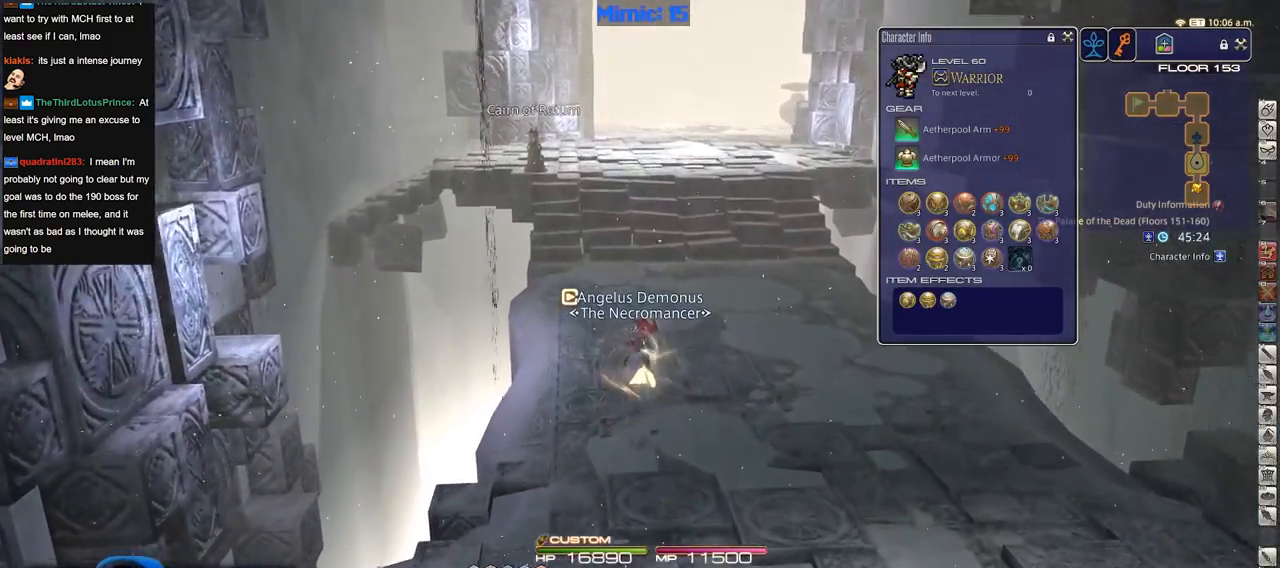
{"keys": ["w"], "events": []}
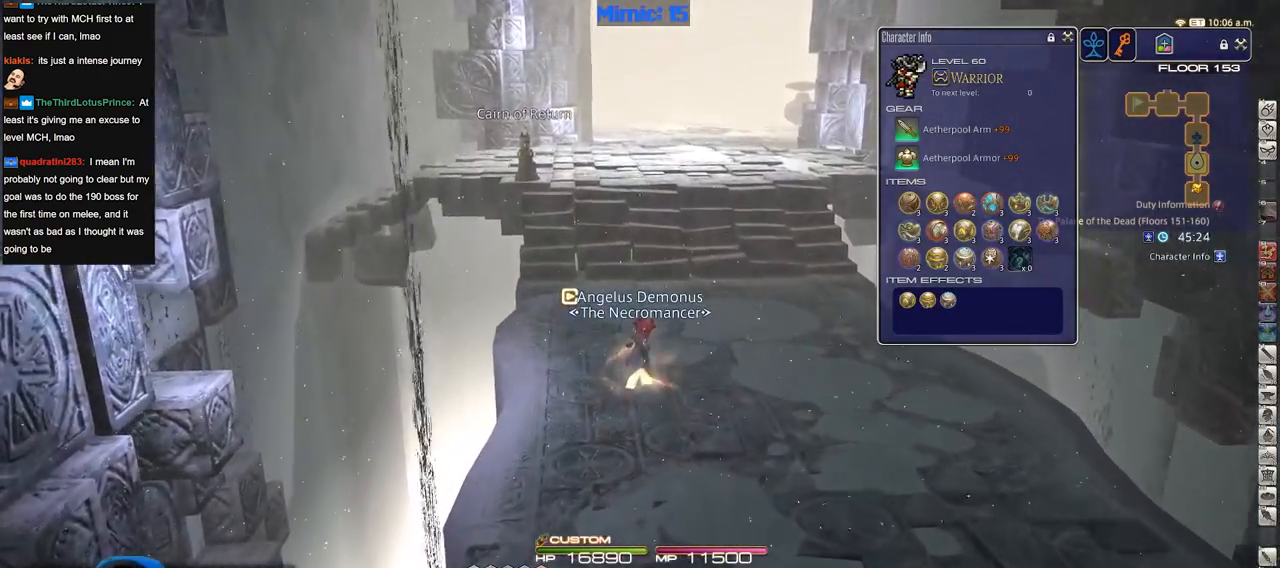
{"keys": ["w"], "events": []}
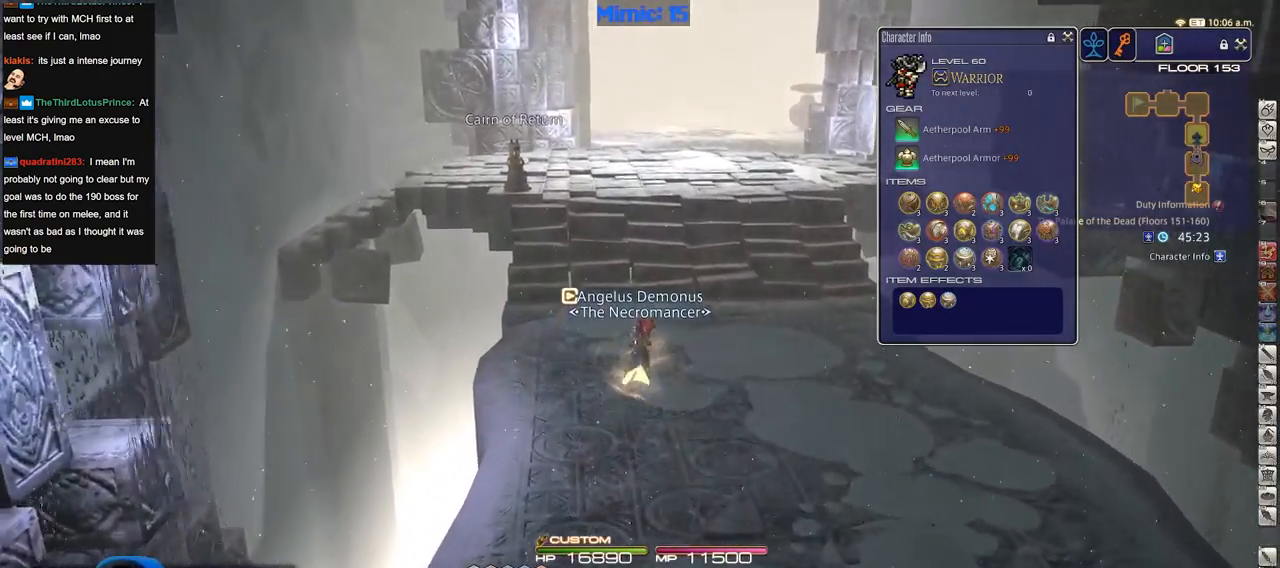
{"keys": ["w"], "events": []}
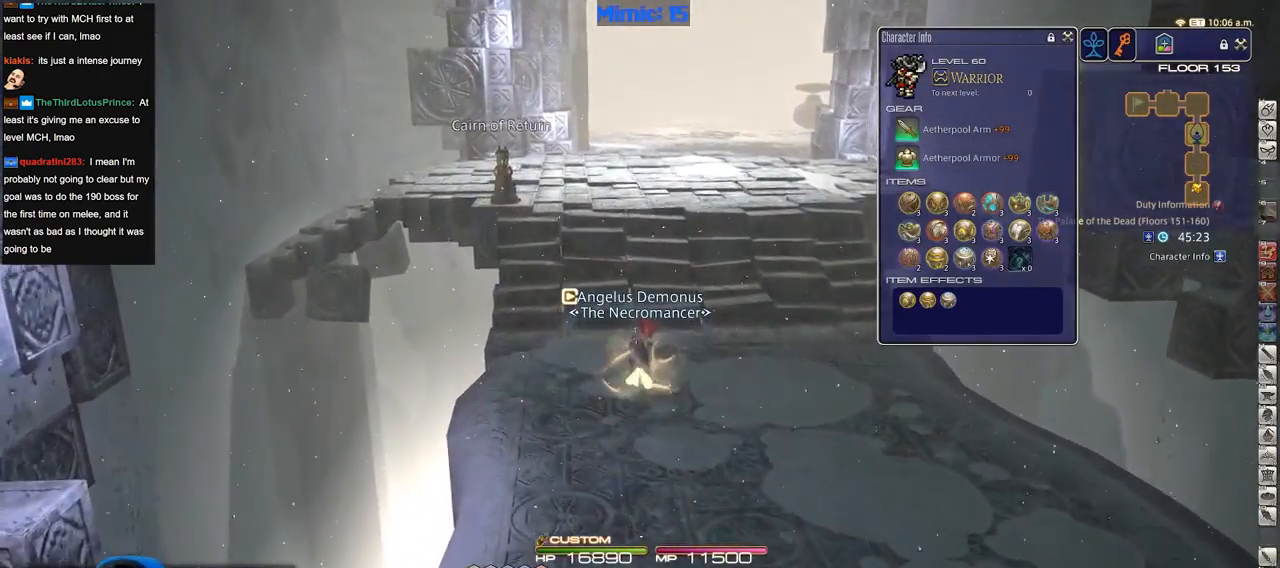
{"keys": ["w"], "events": [[283, "lbracket", "down"], [367, "lbracket", "up"]]}
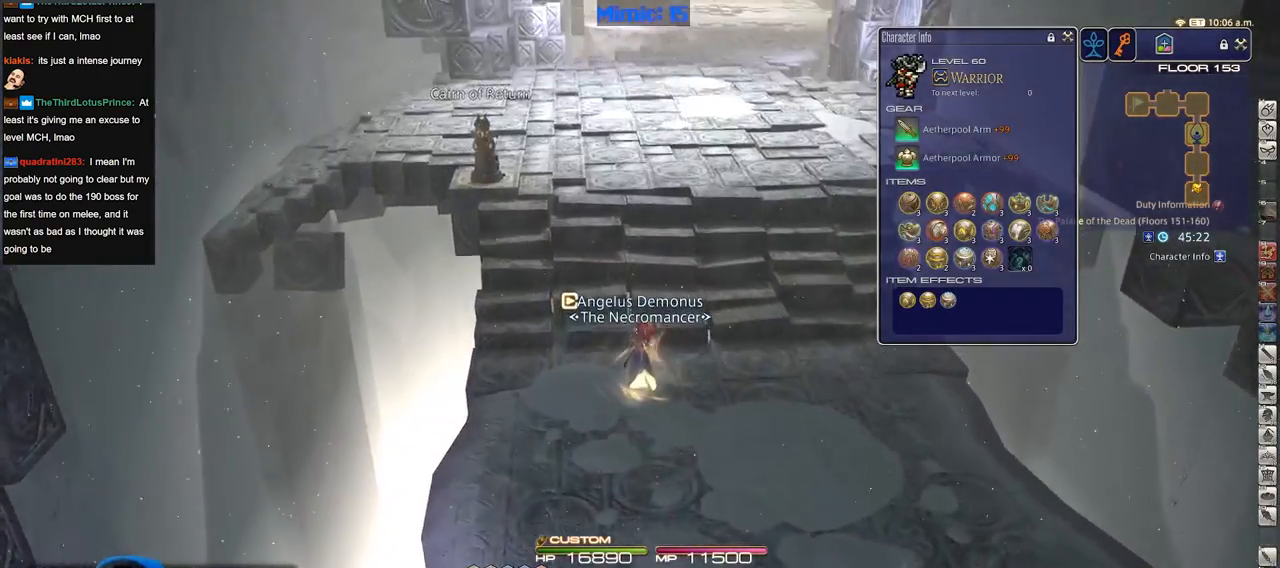
{"keys": ["w"], "events": []}
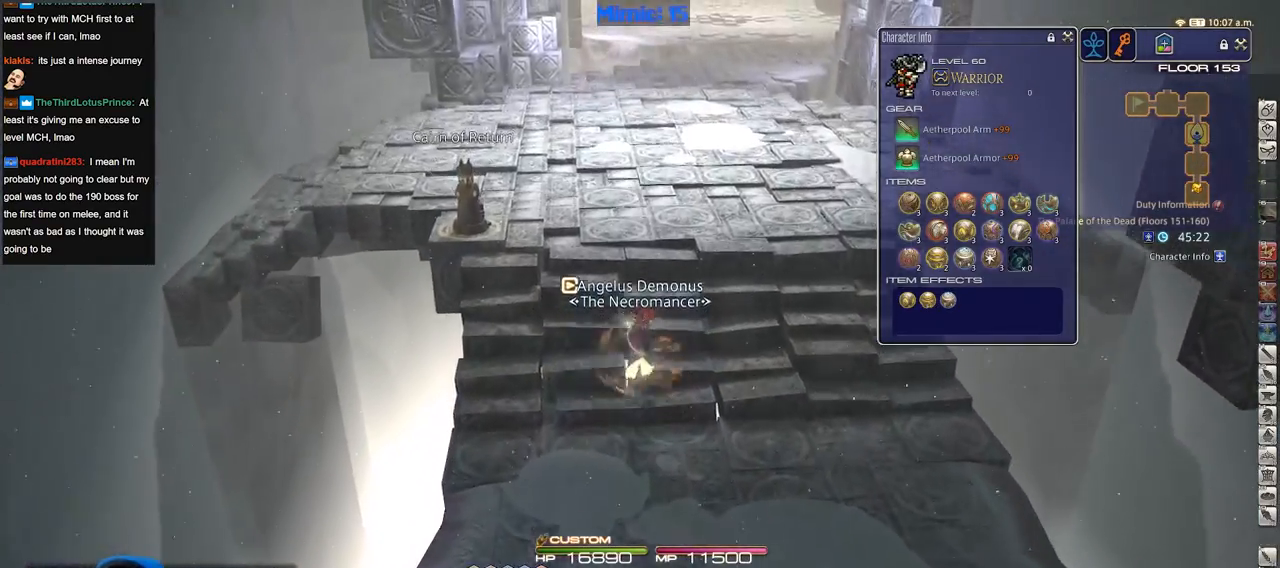
{"keys": ["w"], "events": []}
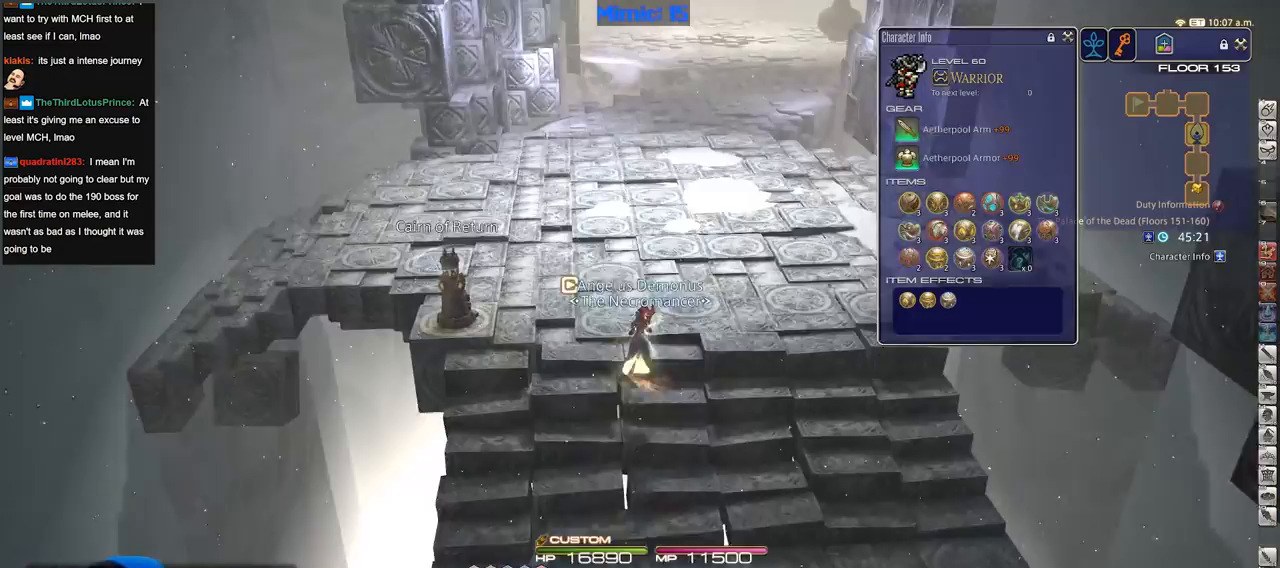
{"keys": ["d", "w"], "events": [[467, "d", "down"]]}
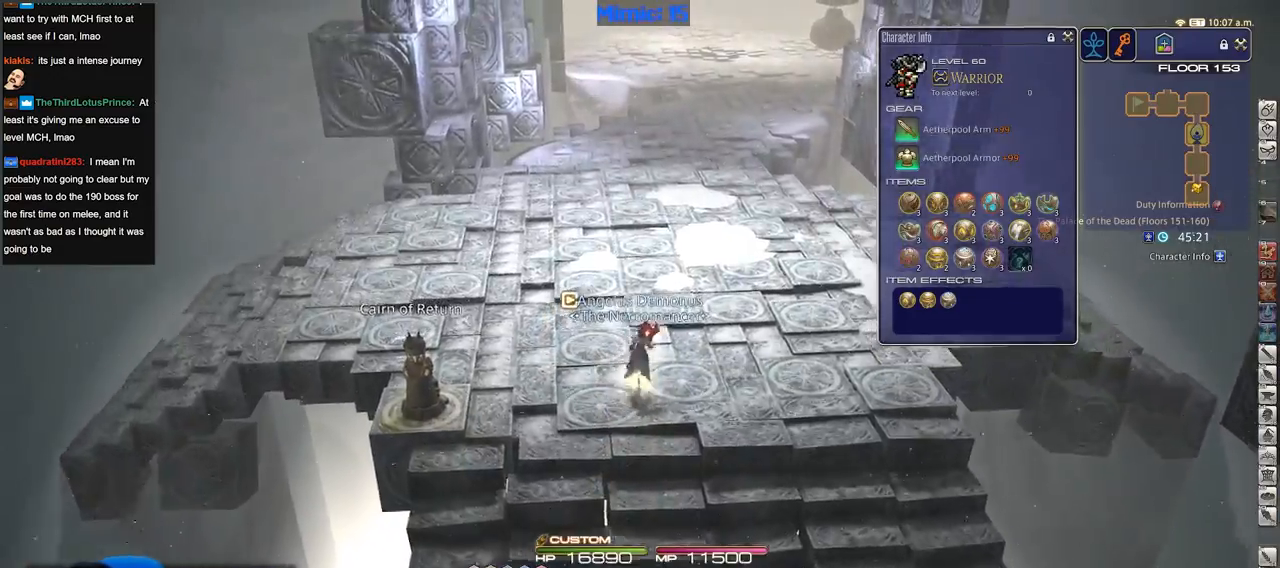
{"keys": ["w"], "events": [[100, "d", "up"]]}
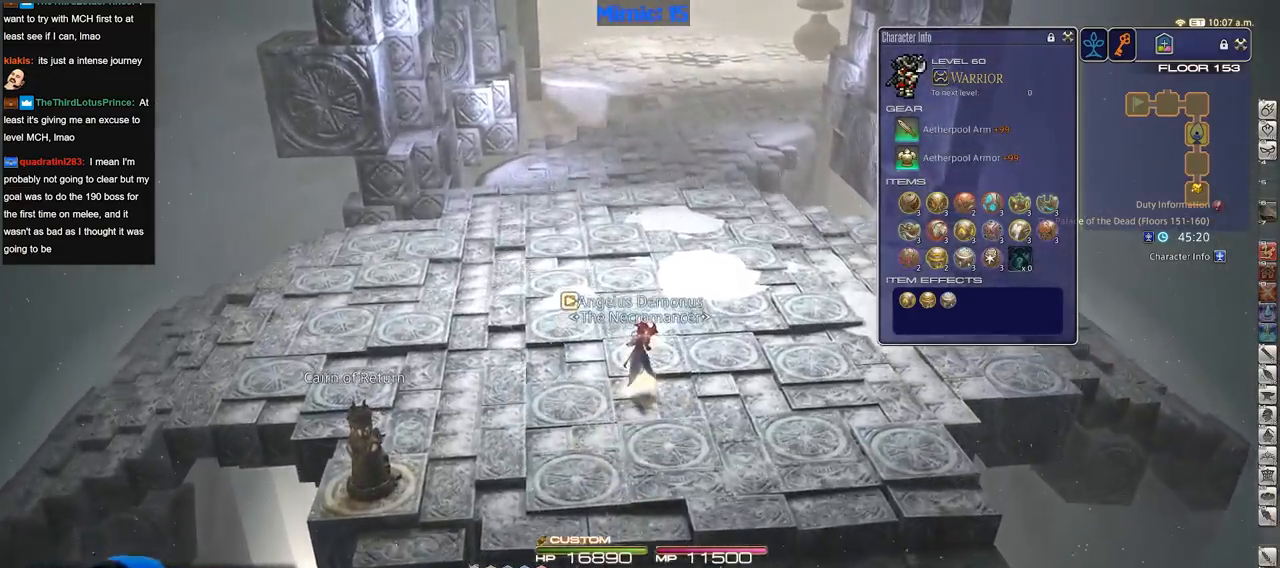
{"keys": ["w"], "events": []}
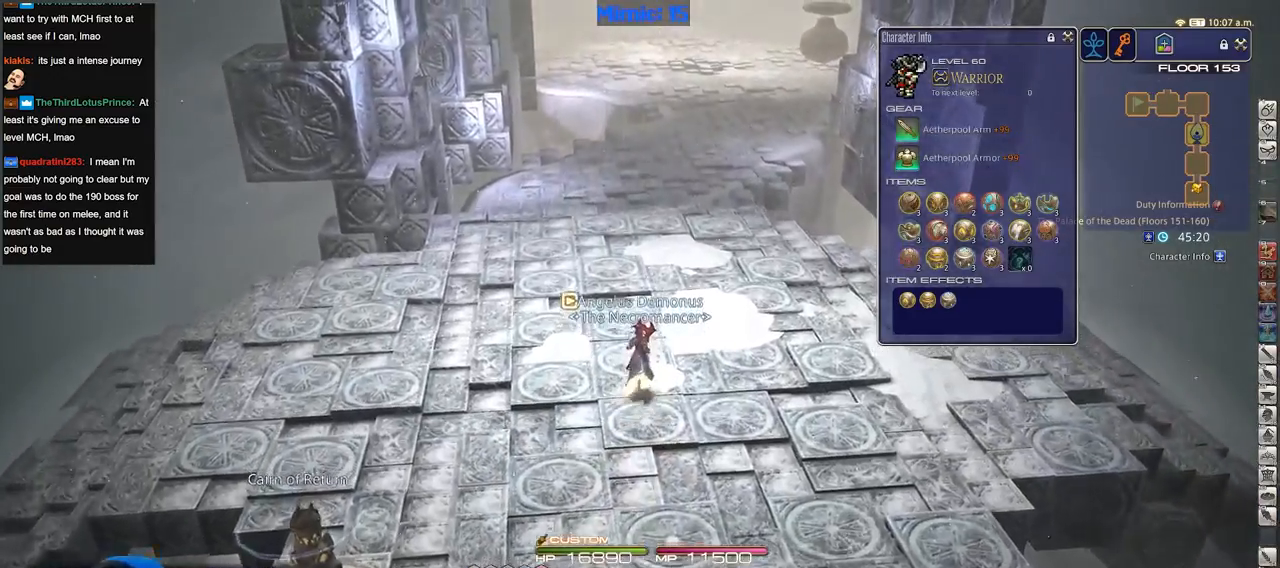
{"keys": ["w"], "events": []}
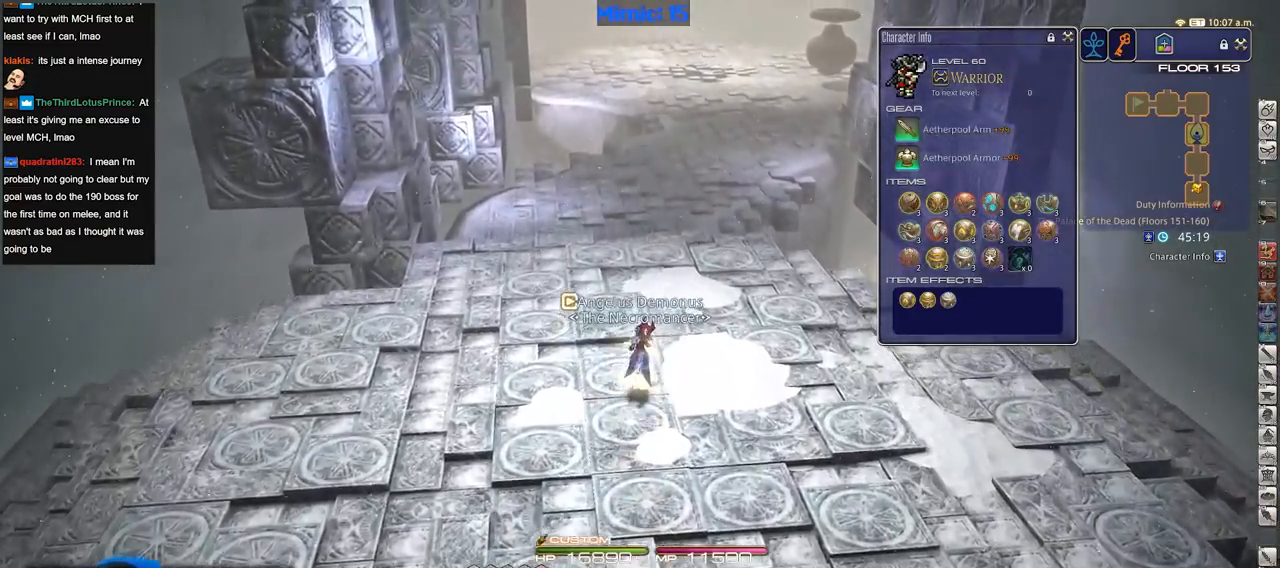
{"keys": ["w"], "events": []}
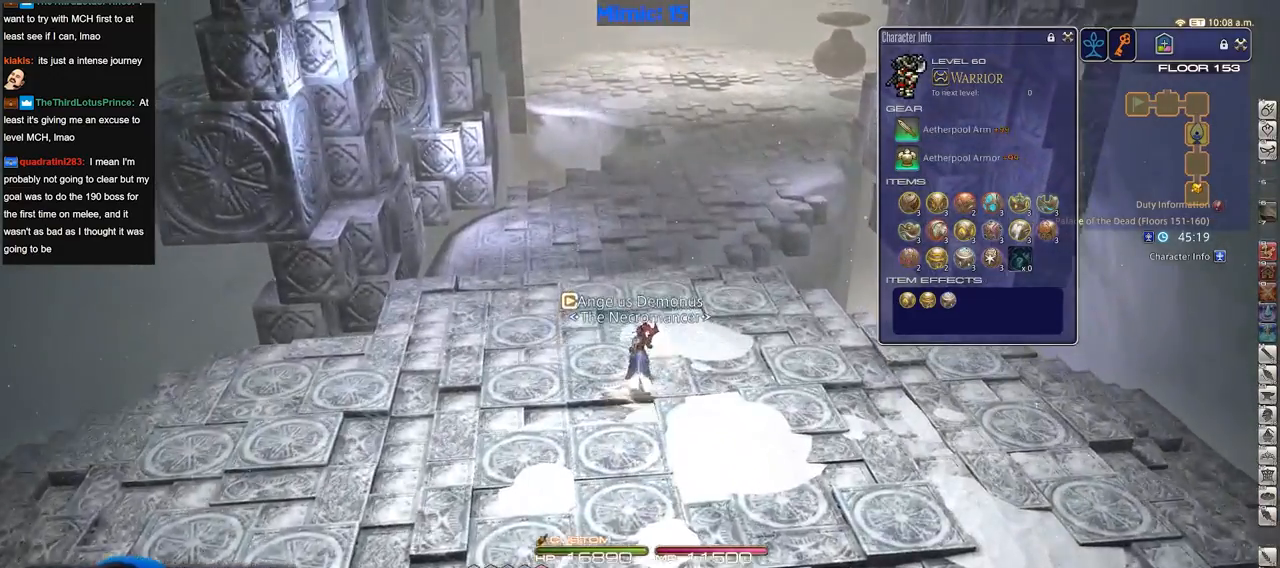
{"keys": ["w"], "events": []}
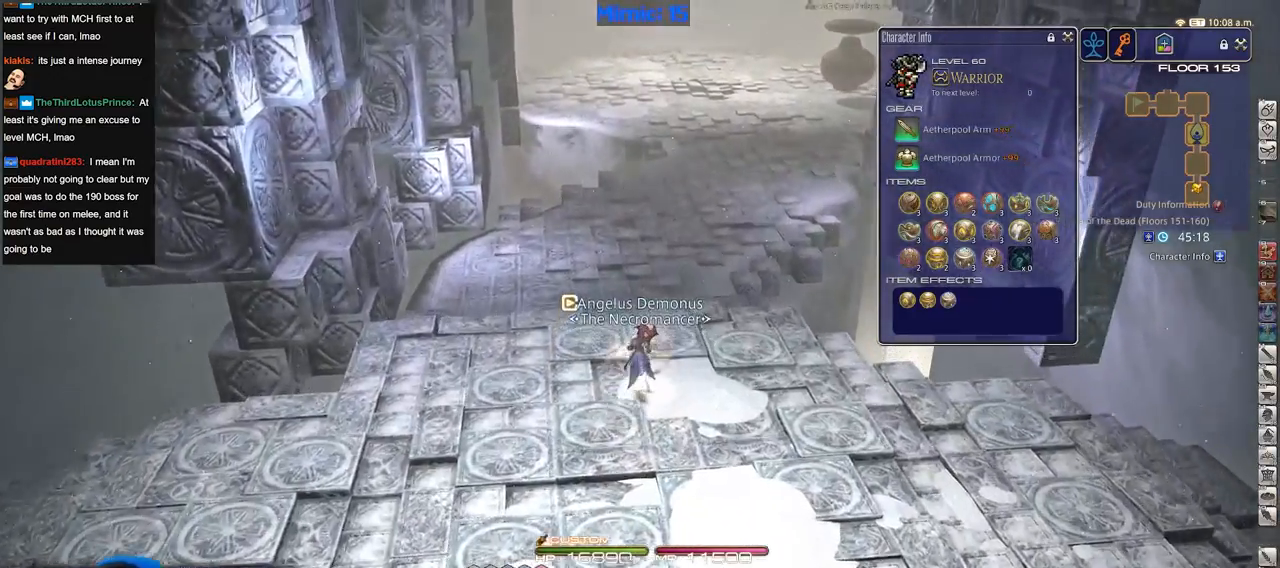
{"keys": ["w"], "events": []}